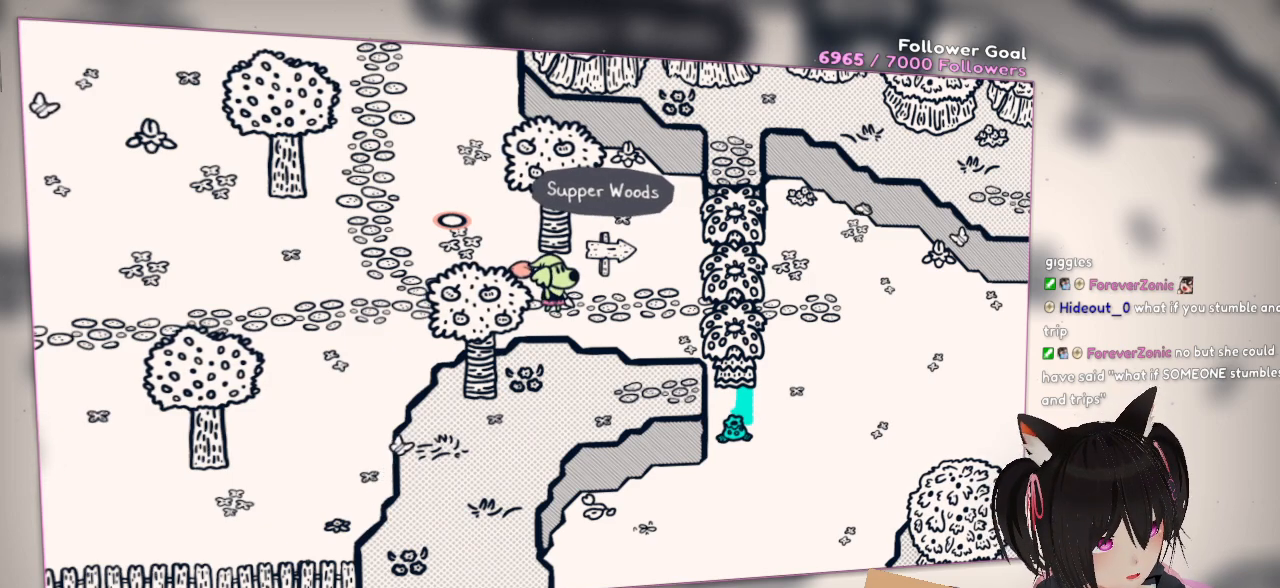
Gameplay with a controller (Nintendo layout); each line is a JSON object with the inputs held at the frame after it. "events" lists button and stick changes between this image and that frame as [ms after this image, input, new state], when the widget could be followed in between. Not read: R1.
{"buttons": [], "left_stick": "center", "right_stick": "center", "events": [[217, "Y", "down"], [367, "Y", "up"]]}
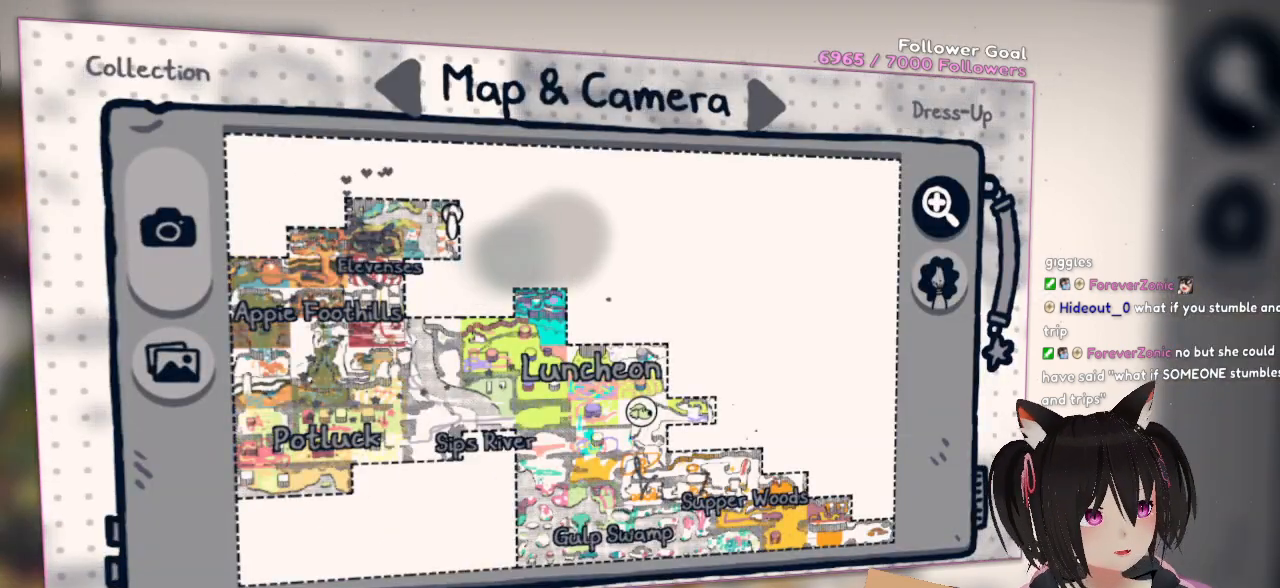
{"buttons": [], "left_stick": "center", "right_stick": "center", "events": []}
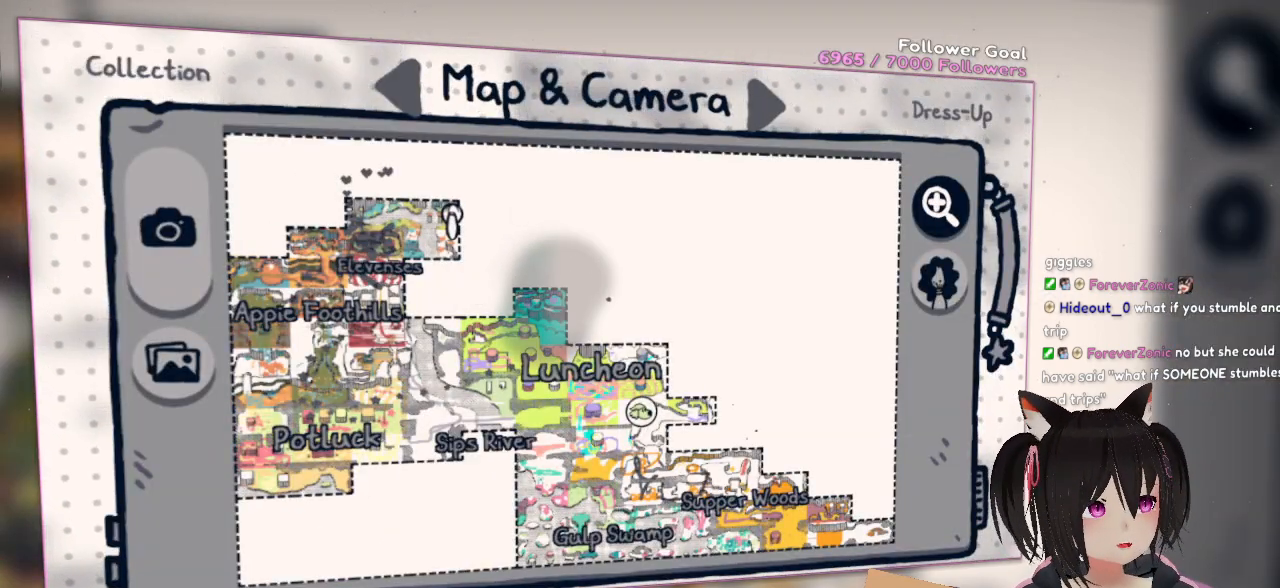
{"buttons": [], "left_stick": "center", "right_stick": "down-right", "events": [[250, "right_stick", "right"], [350, "right_stick", "down-right"]]}
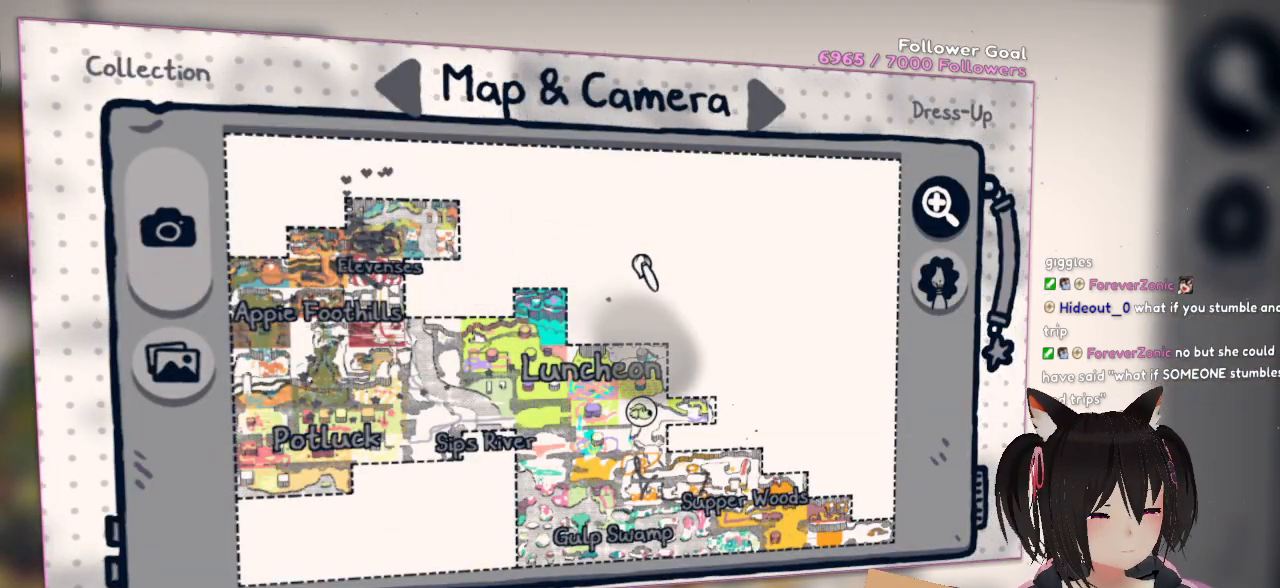
{"buttons": [], "left_stick": "center", "right_stick": "center", "events": [[317, "right_stick", "center"]]}
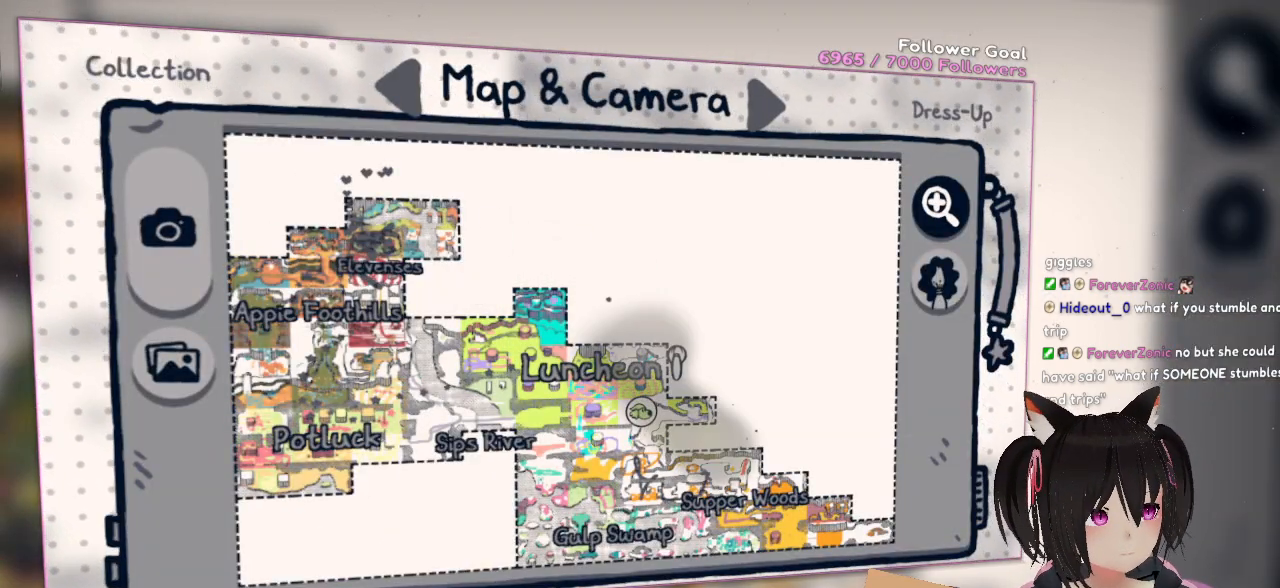
{"buttons": [], "left_stick": "center", "right_stick": "down", "events": [[33, "right_stick", "down"], [133, "right_stick", "down-left"], [267, "right_stick", "center"], [467, "right_stick", "down"]]}
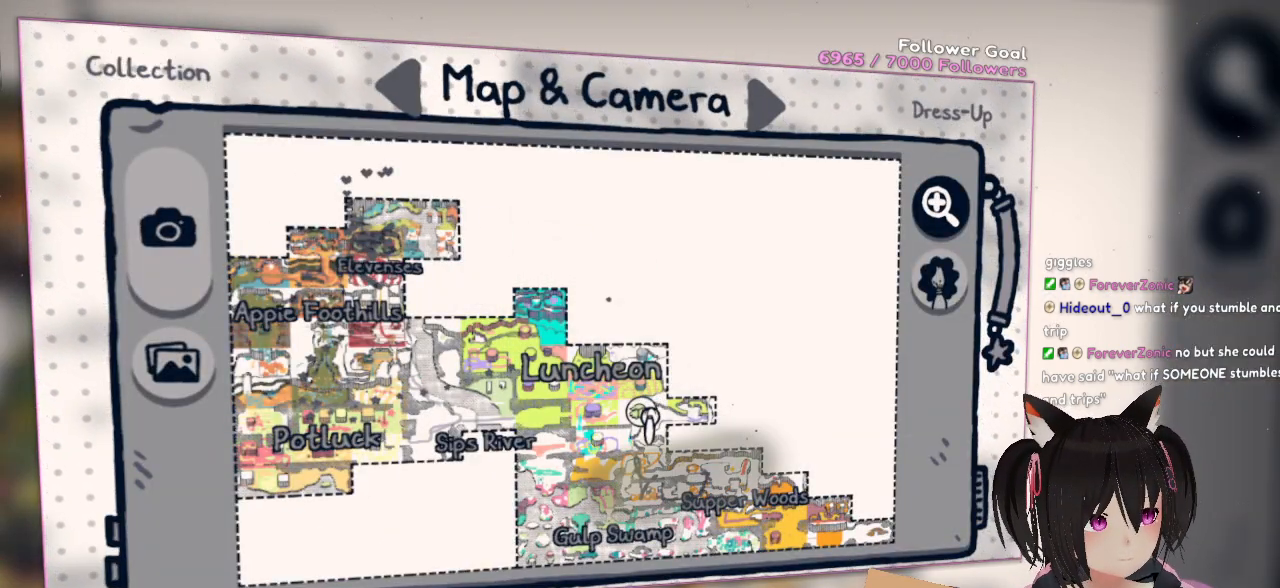
{"buttons": [], "left_stick": "center", "right_stick": "center", "events": [[100, "right_stick", "down-left"], [467, "right_stick", "center"]]}
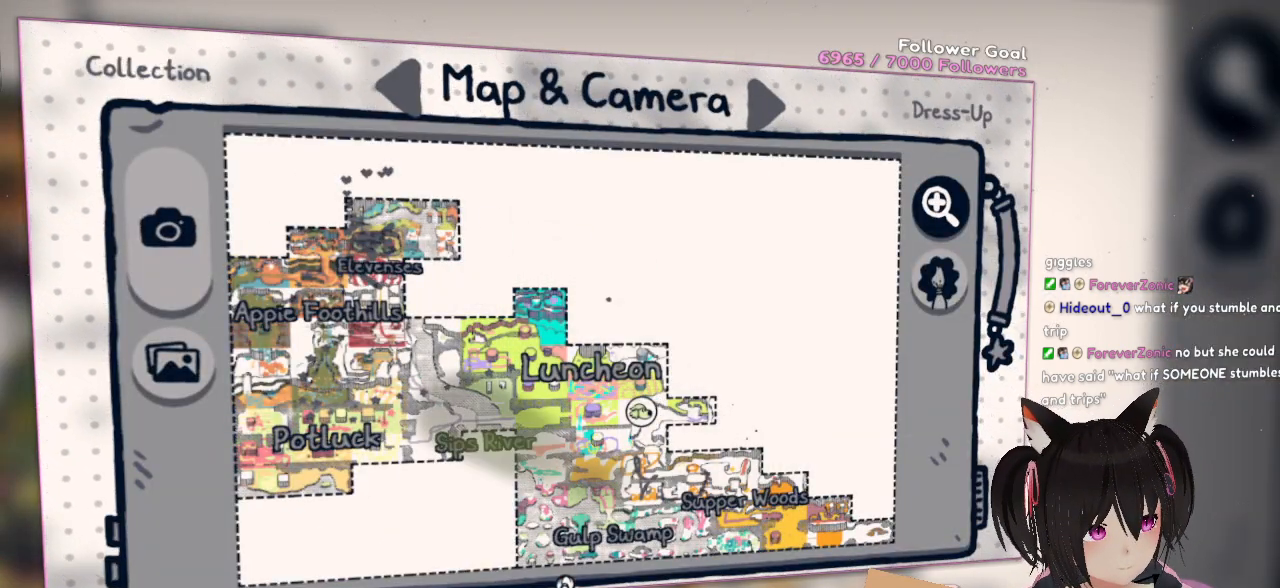
{"buttons": [], "left_stick": "center", "right_stick": "down", "events": [[83, "right_stick", "up-right"], [350, "right_stick", "center"], [433, "right_stick", "down"]]}
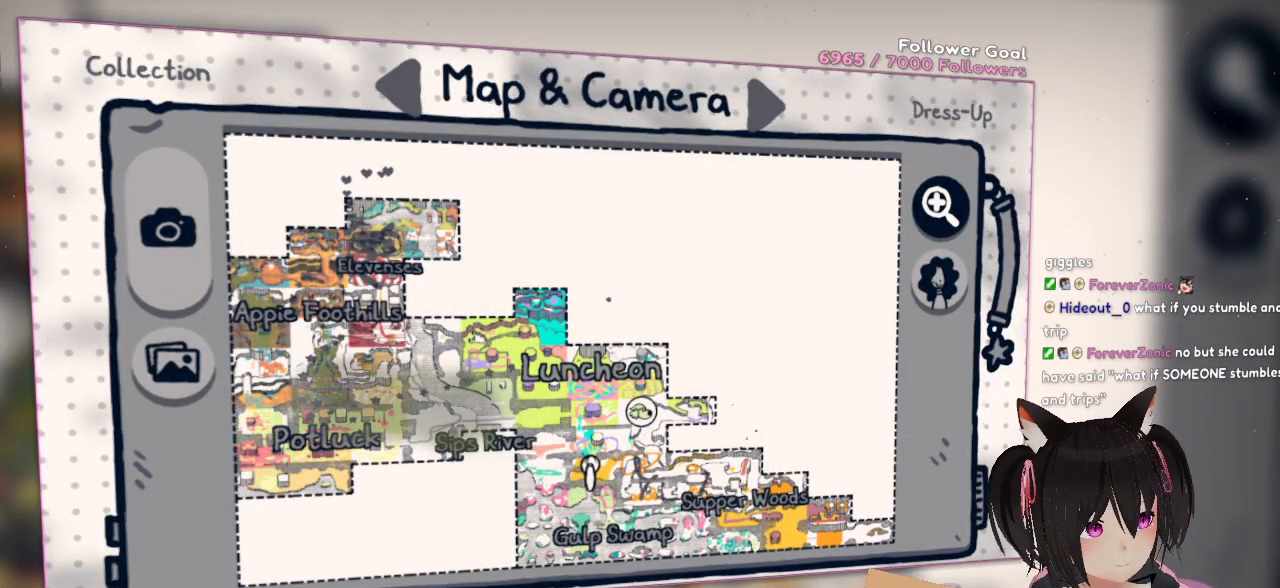
{"buttons": [], "left_stick": "down", "right_stick": "center", "events": [[100, "left_stick", "down"], [133, "right_stick", "center"]]}
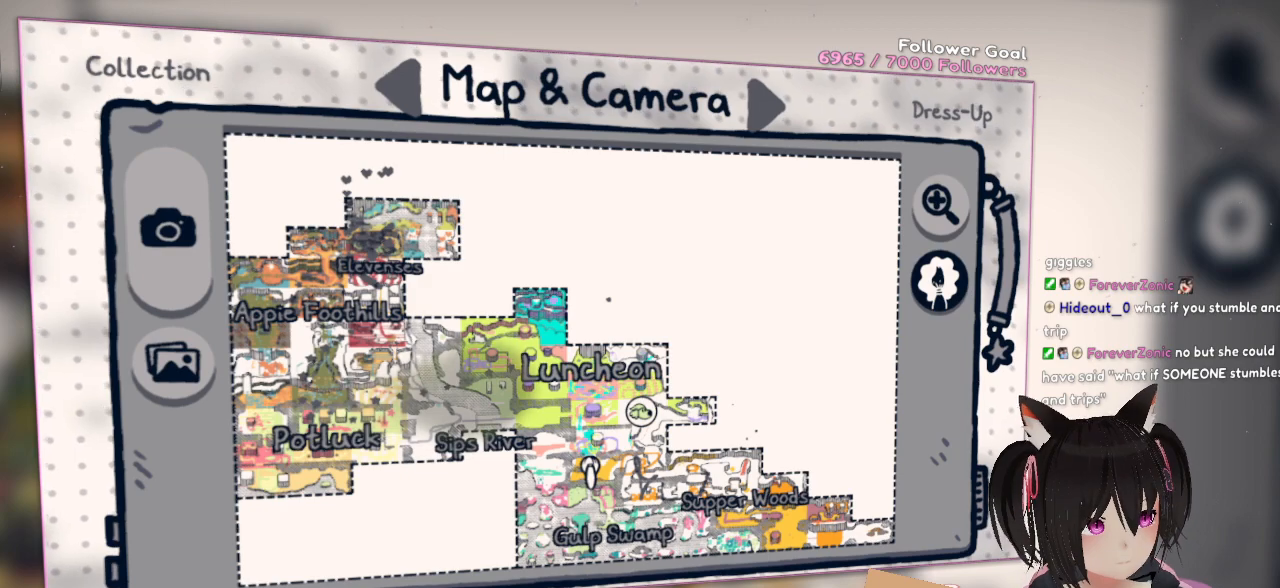
{"buttons": [], "left_stick": "up-left", "right_stick": "center", "events": [[50, "left_stick", "center"], [400, "left_stick", "up-left"]]}
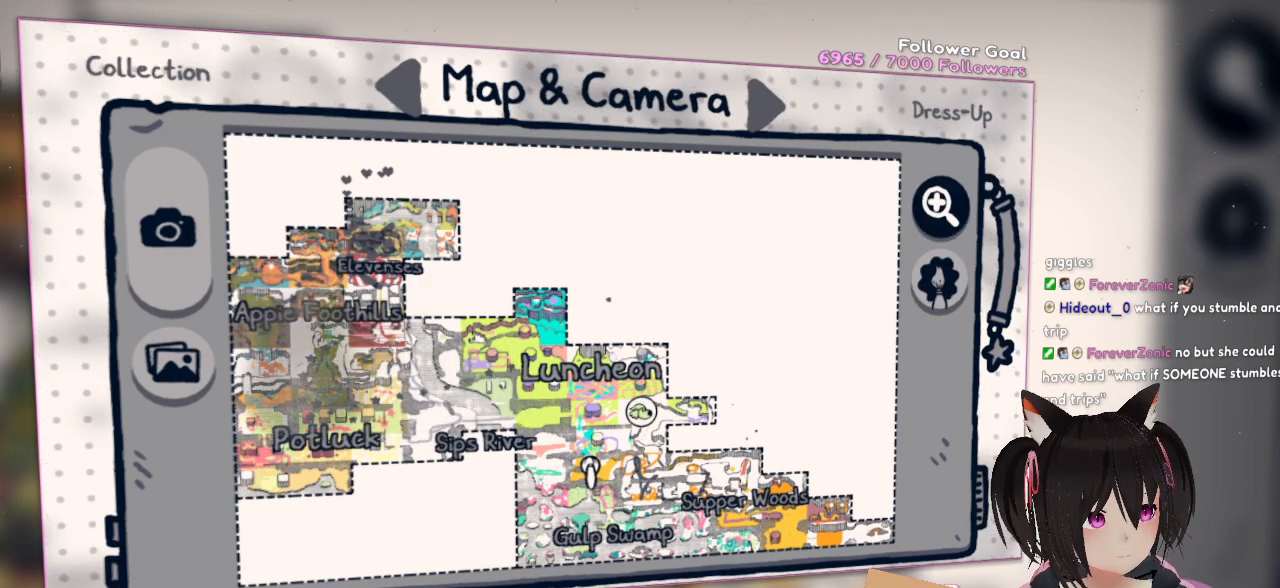
{"buttons": [], "left_stick": "center", "right_stick": "center", "events": [[167, "left_stick", "center"]]}
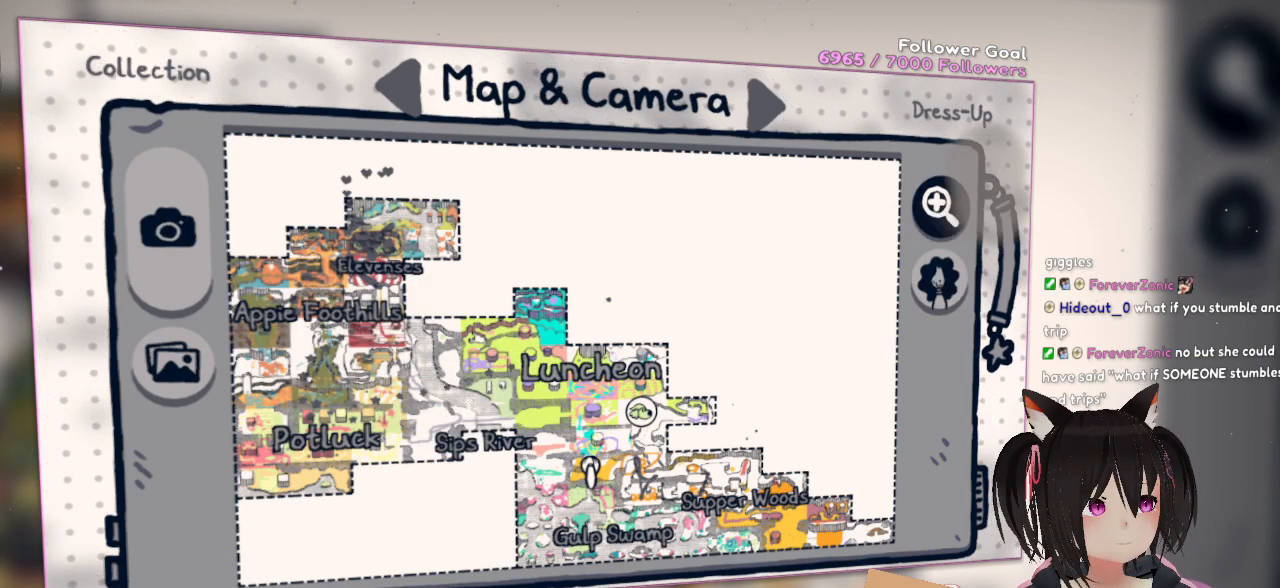
{"buttons": [], "left_stick": "center", "right_stick": "center", "events": []}
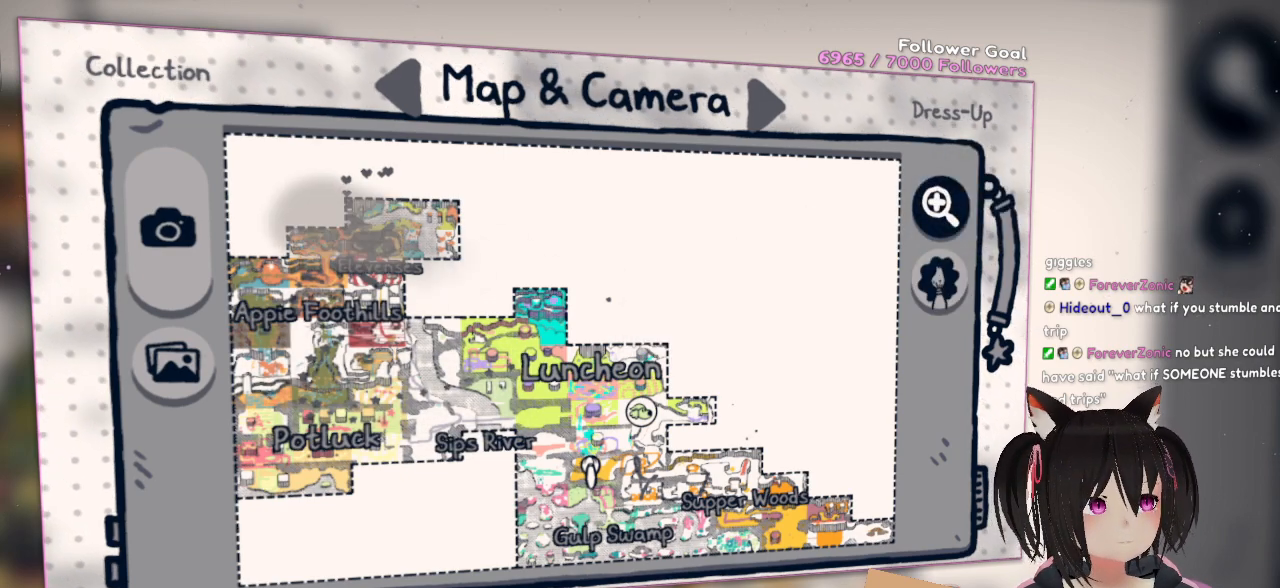
{"buttons": [], "left_stick": "center", "right_stick": "center", "events": []}
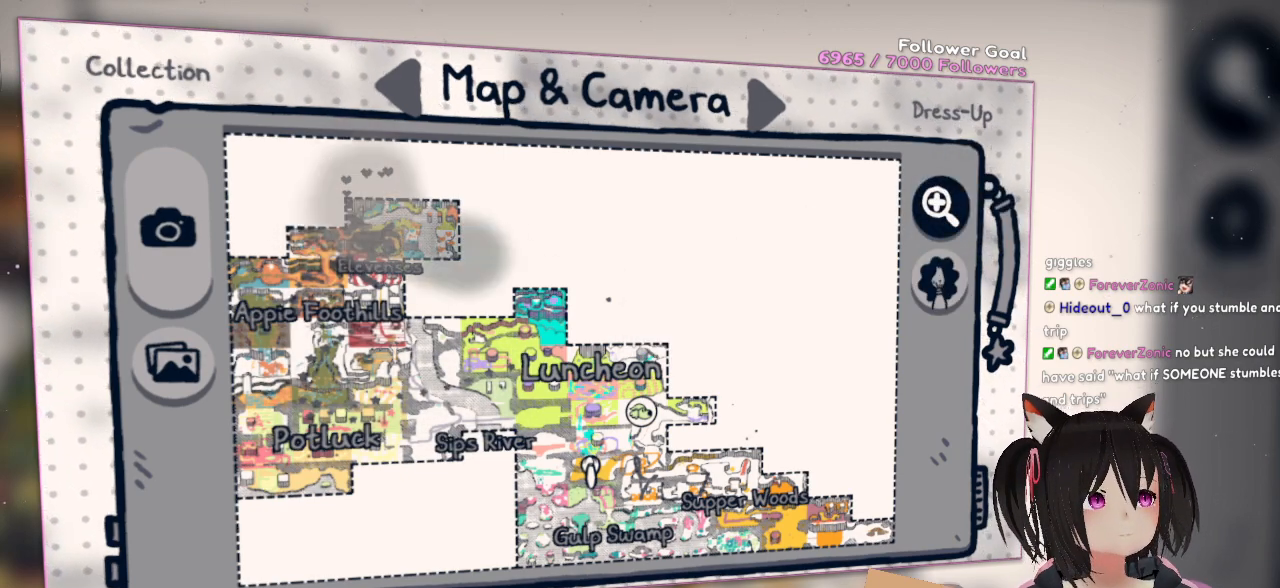
{"buttons": [], "left_stick": "center", "right_stick": "up", "events": [[433, "right_stick", "up"]]}
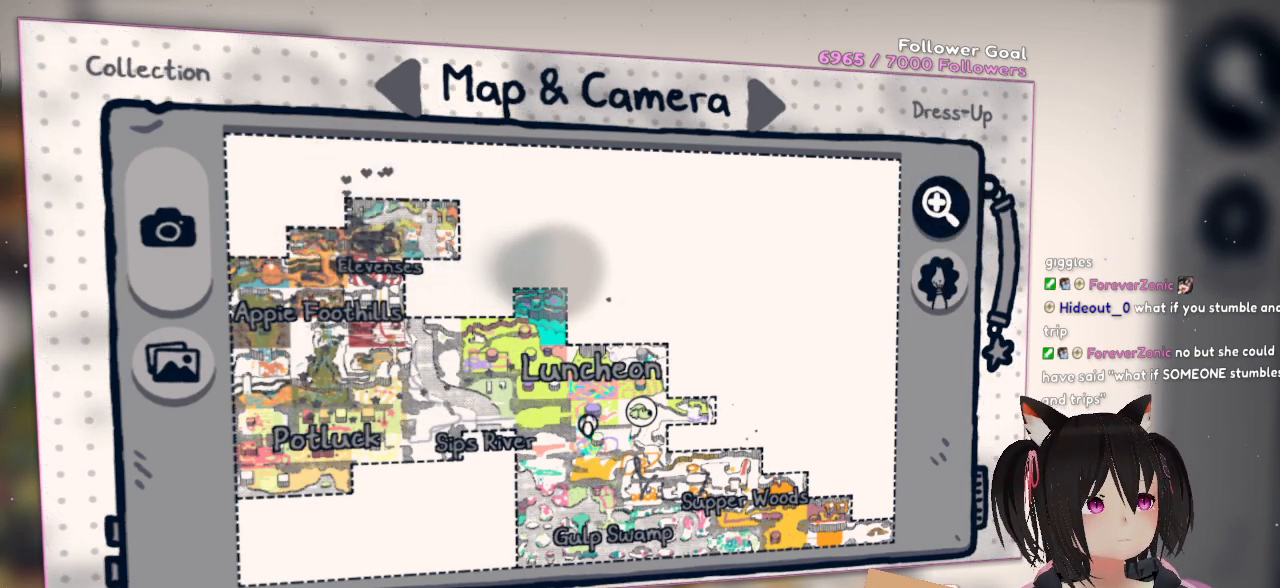
{"buttons": [], "left_stick": "center", "right_stick": "down", "events": [[467, "right_stick", "down"]]}
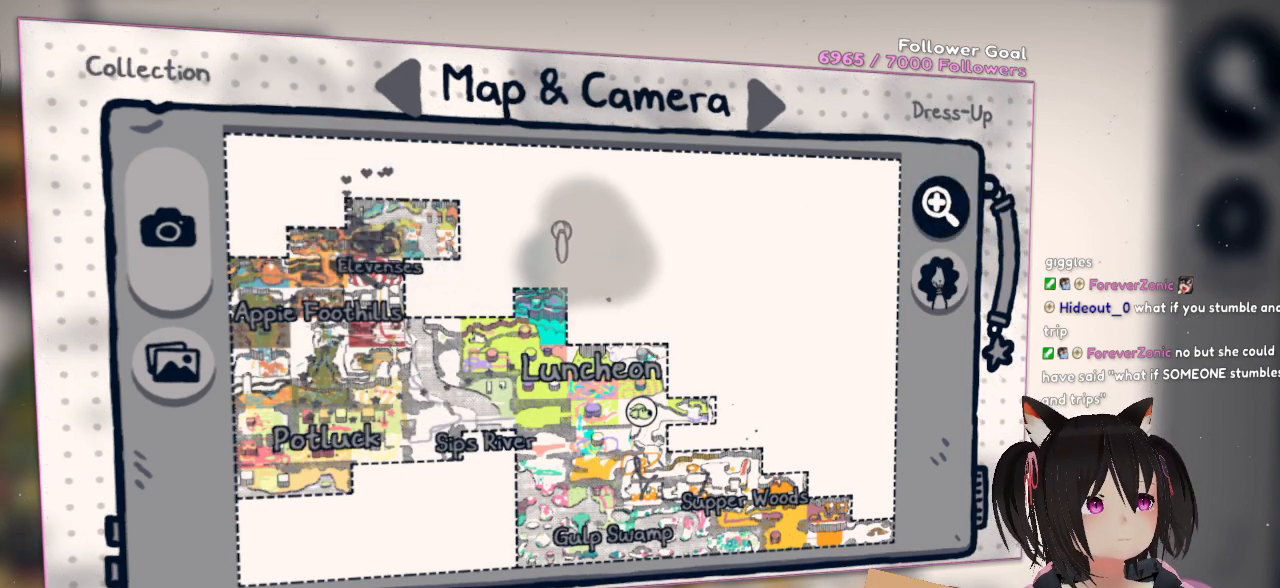
{"buttons": [], "left_stick": "center", "right_stick": "right", "events": [[200, "right_stick", "center"], [400, "right_stick", "up-right"], [500, "right_stick", "right"]]}
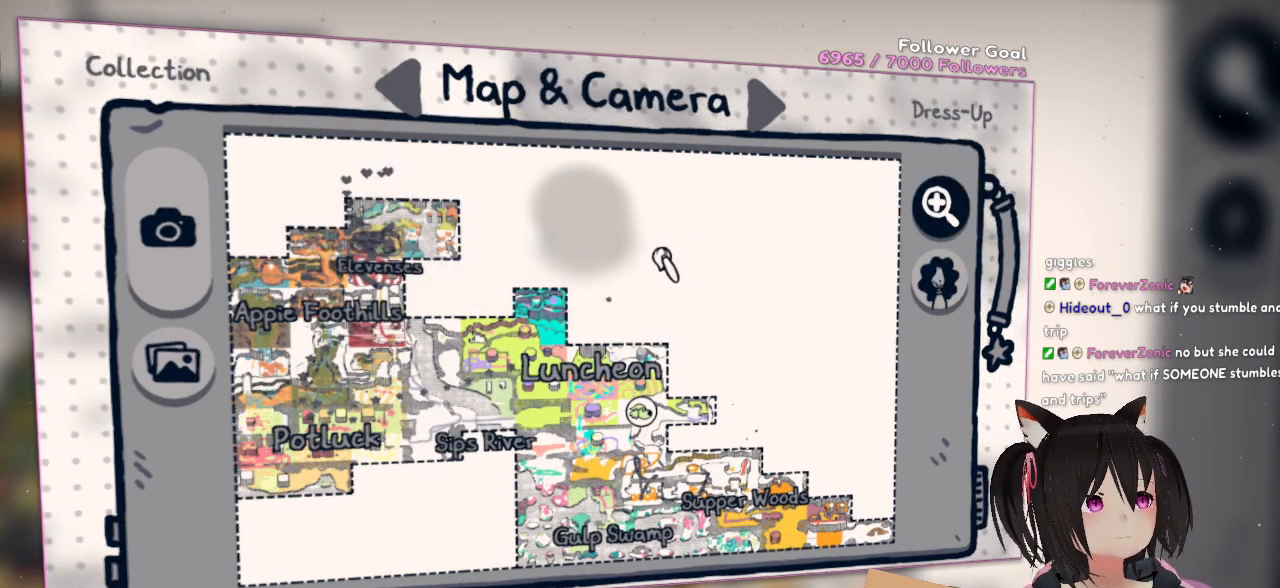
{"buttons": [], "left_stick": "center", "right_stick": "left", "events": [[233, "right_stick", "center"], [333, "right_stick", "left"]]}
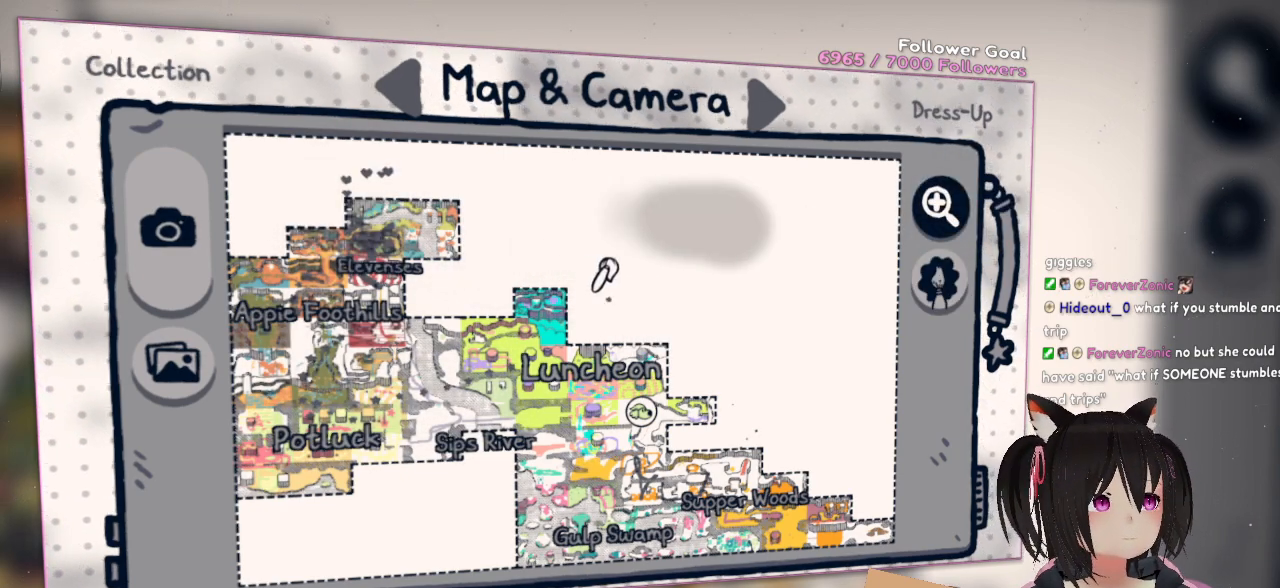
{"buttons": [], "left_stick": "center", "right_stick": "down-right", "events": [[267, "right_stick", "up-right"], [433, "right_stick", "down-right"]]}
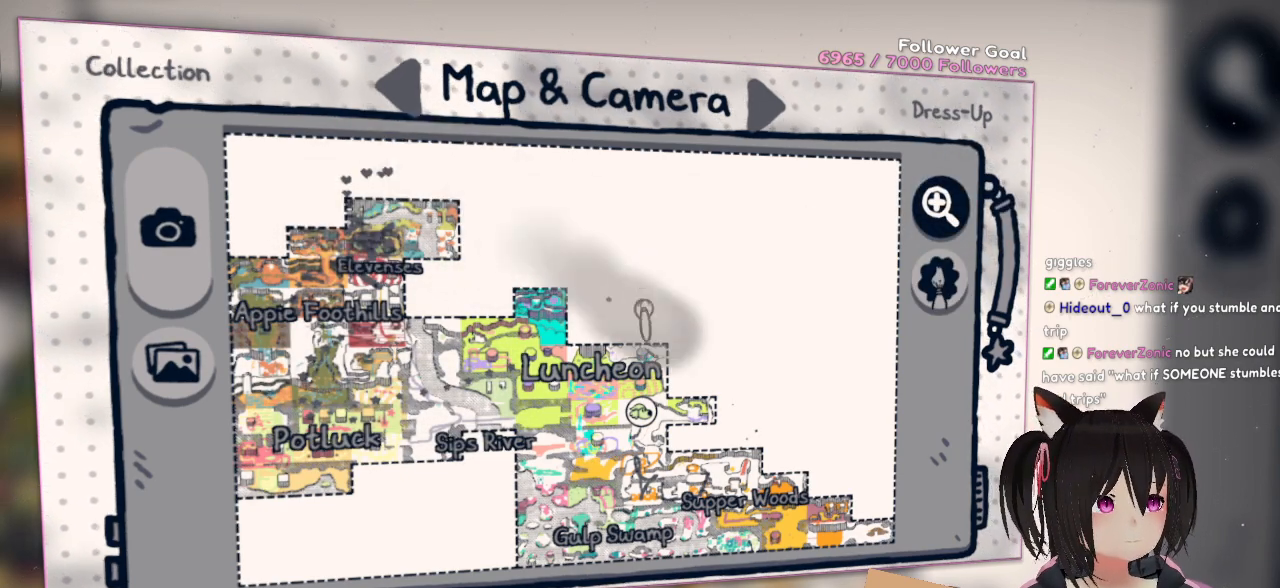
{"buttons": [], "left_stick": "center", "right_stick": "right", "events": [[67, "right_stick", "down-left"], [167, "right_stick", "up-left"], [367, "right_stick", "up-right"], [500, "right_stick", "right"]]}
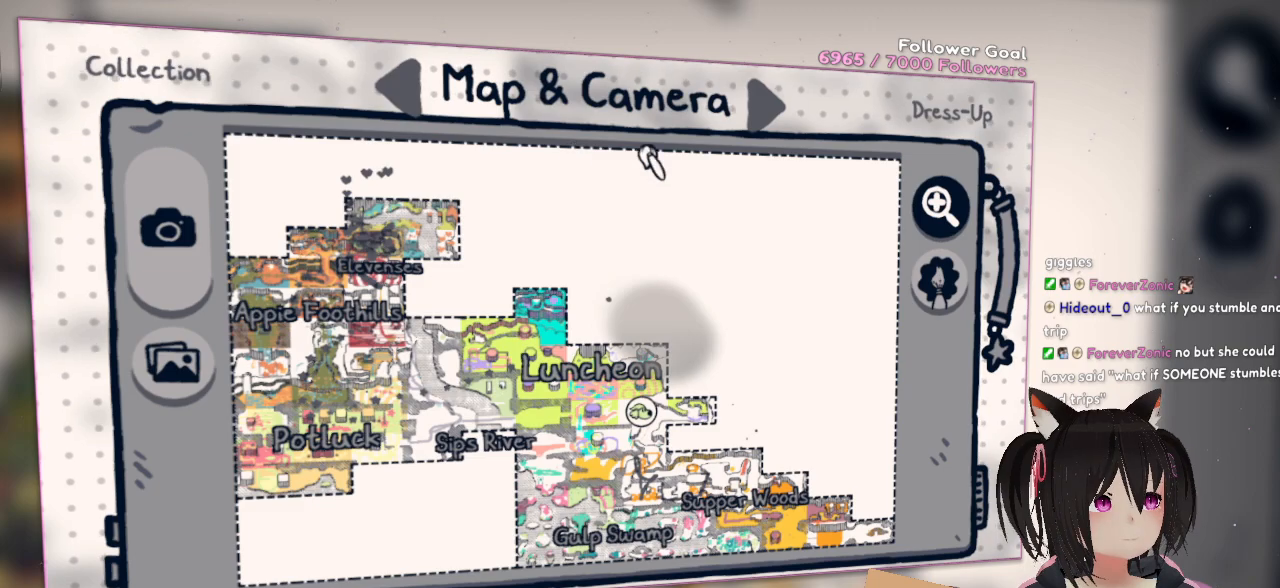
{"buttons": [], "left_stick": "center", "right_stick": "down", "events": [[100, "right_stick", "down-right"], [267, "right_stick", "down"]]}
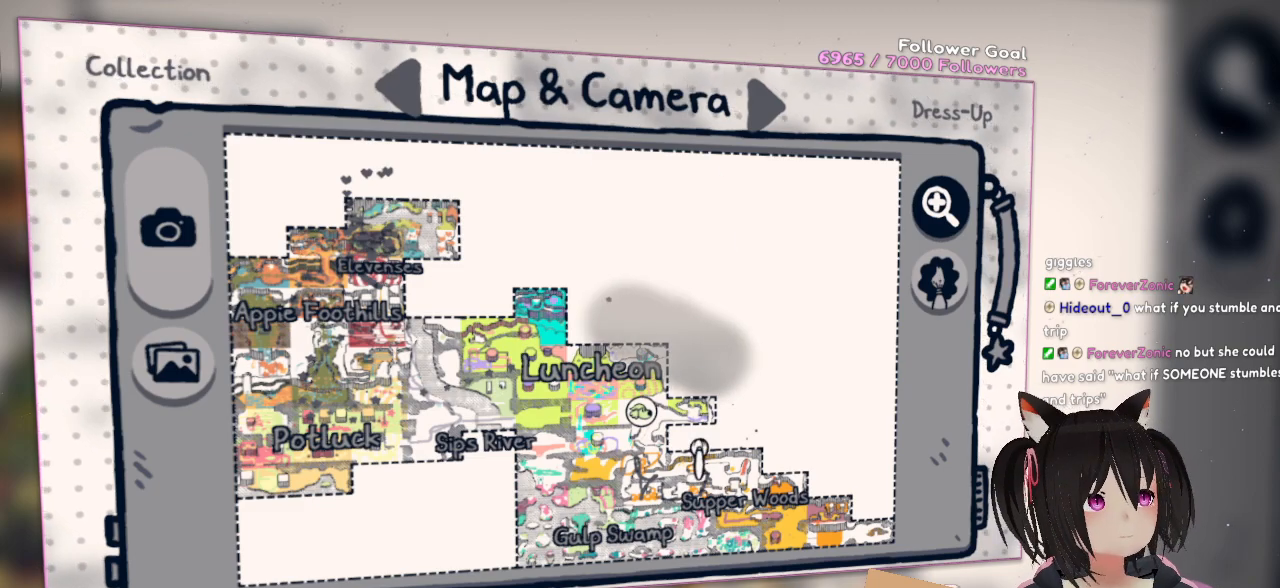
{"buttons": [], "left_stick": "center", "right_stick": "up", "events": [[67, "right_stick", "down-right"], [300, "right_stick", "center"], [383, "right_stick", "up"]]}
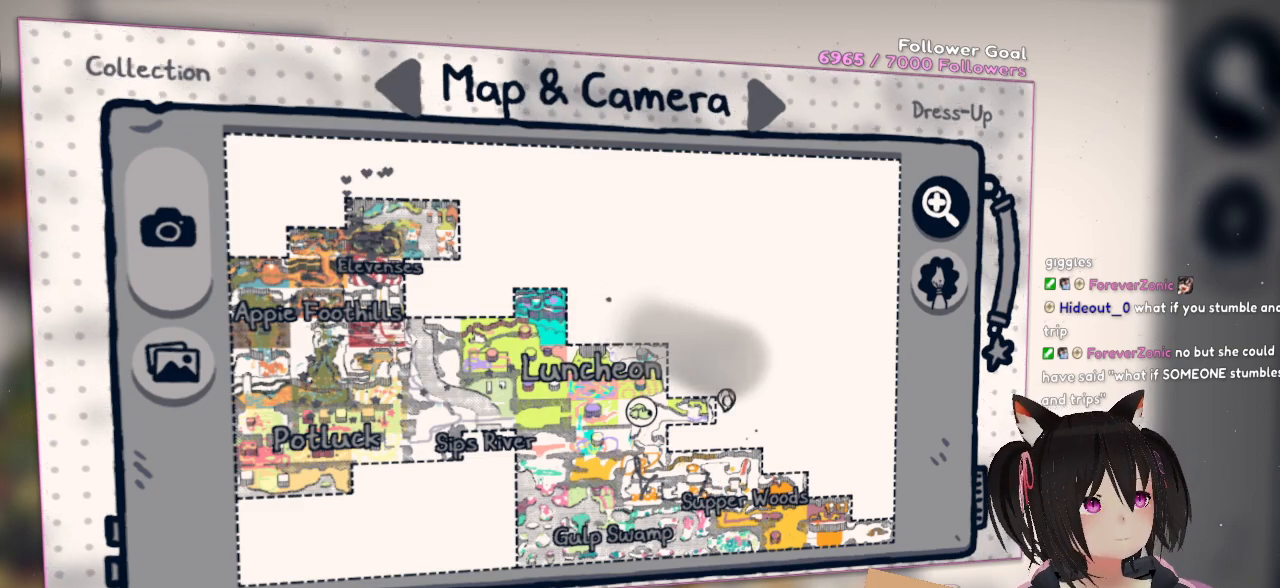
{"buttons": ["R2"], "left_stick": "center", "right_stick": "up-left", "events": [[117, "right_stick", "center"], [283, "R2", "down"], [350, "right_stick", "left"], [450, "right_stick", "up-left"]]}
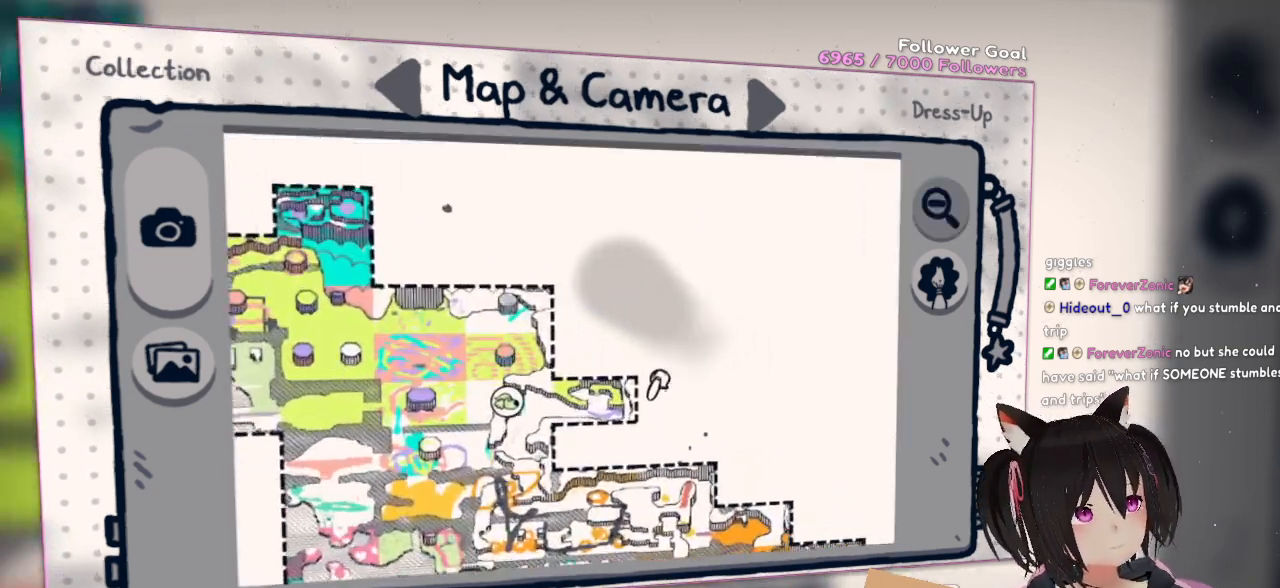
{"buttons": ["R2"], "left_stick": "center", "right_stick": "up-left", "events": []}
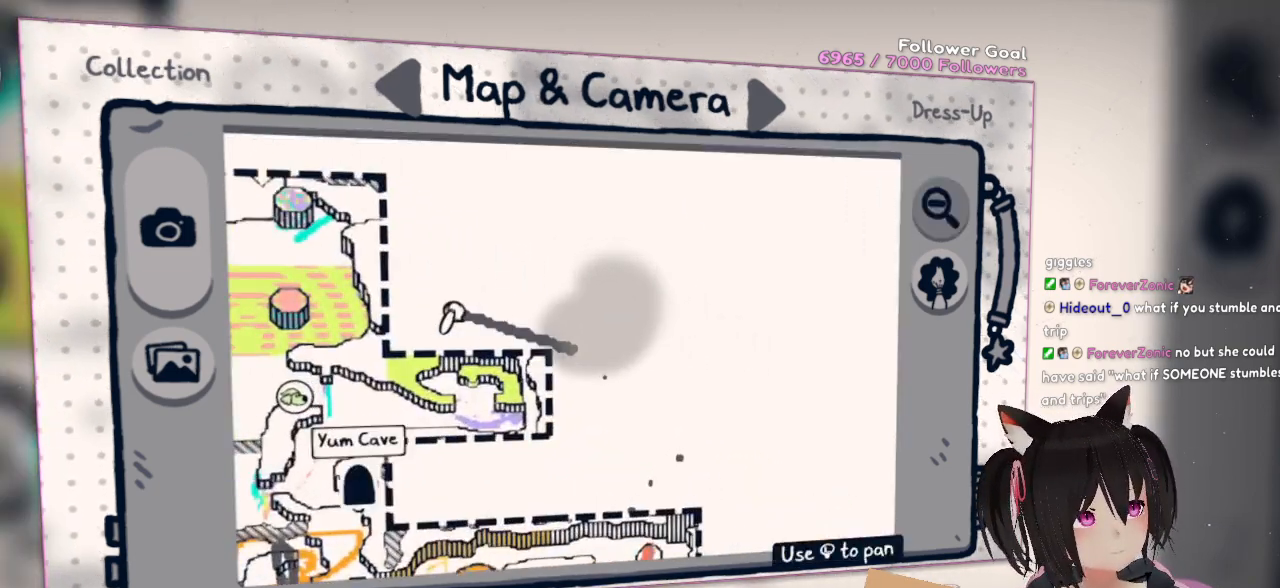
{"buttons": ["R2"], "left_stick": "center", "right_stick": "up-left", "events": []}
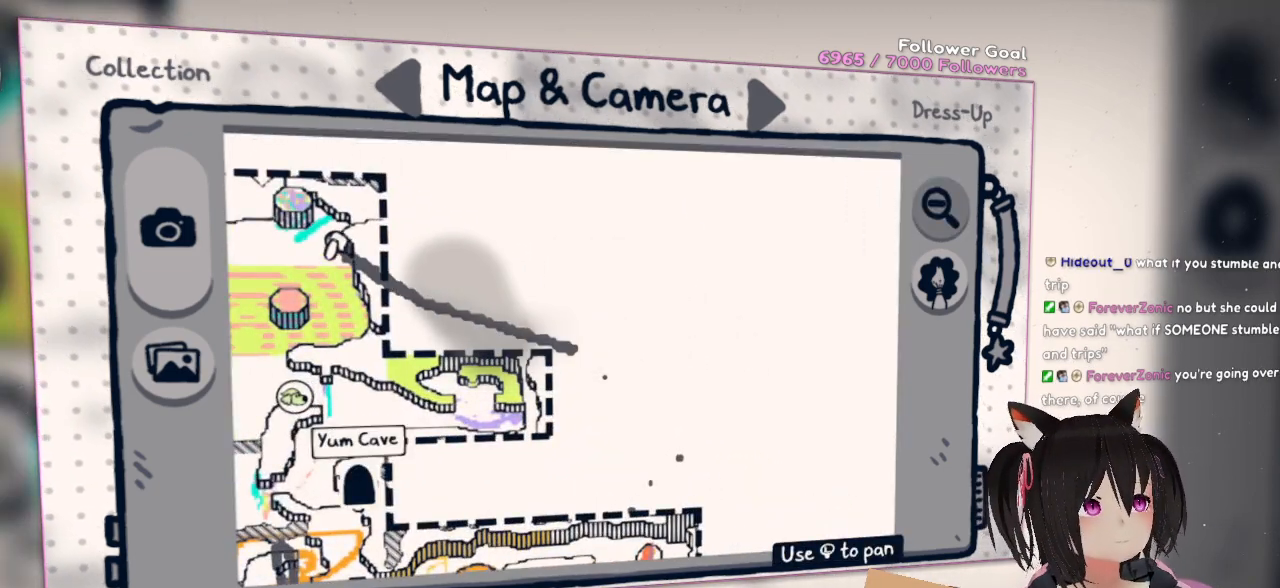
{"buttons": [], "left_stick": "center", "right_stick": "right", "events": [[433, "right_stick", "center"], [467, "R2", "up"], [500, "right_stick", "right"]]}
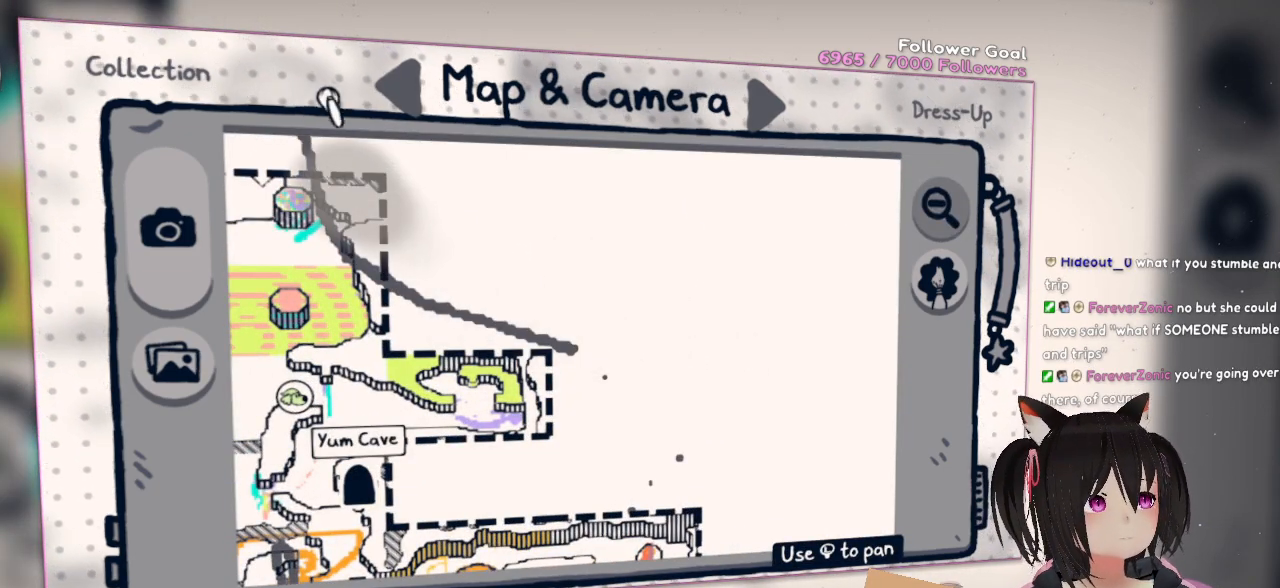
{"buttons": [], "left_stick": "center", "right_stick": "center", "events": [[500, "right_stick", "center"]]}